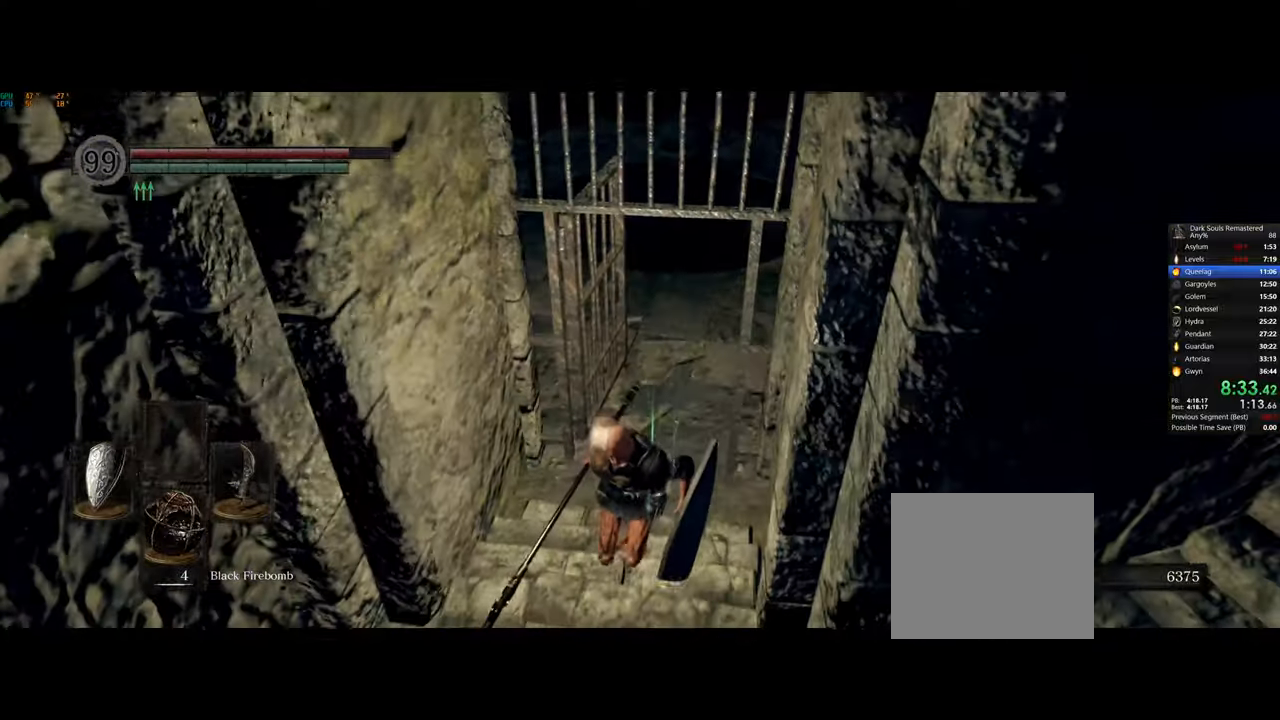
Gameplay with a controller (PlayStation layout); each line is a JSON object with the inputs held at the frame after it. "events" lists button and stick changes between this image and that frame as [ms after this image, input, new state], when the widget could be followed in between.
{"buttons": [], "left_stick": "down", "right_stick": "right", "events": []}
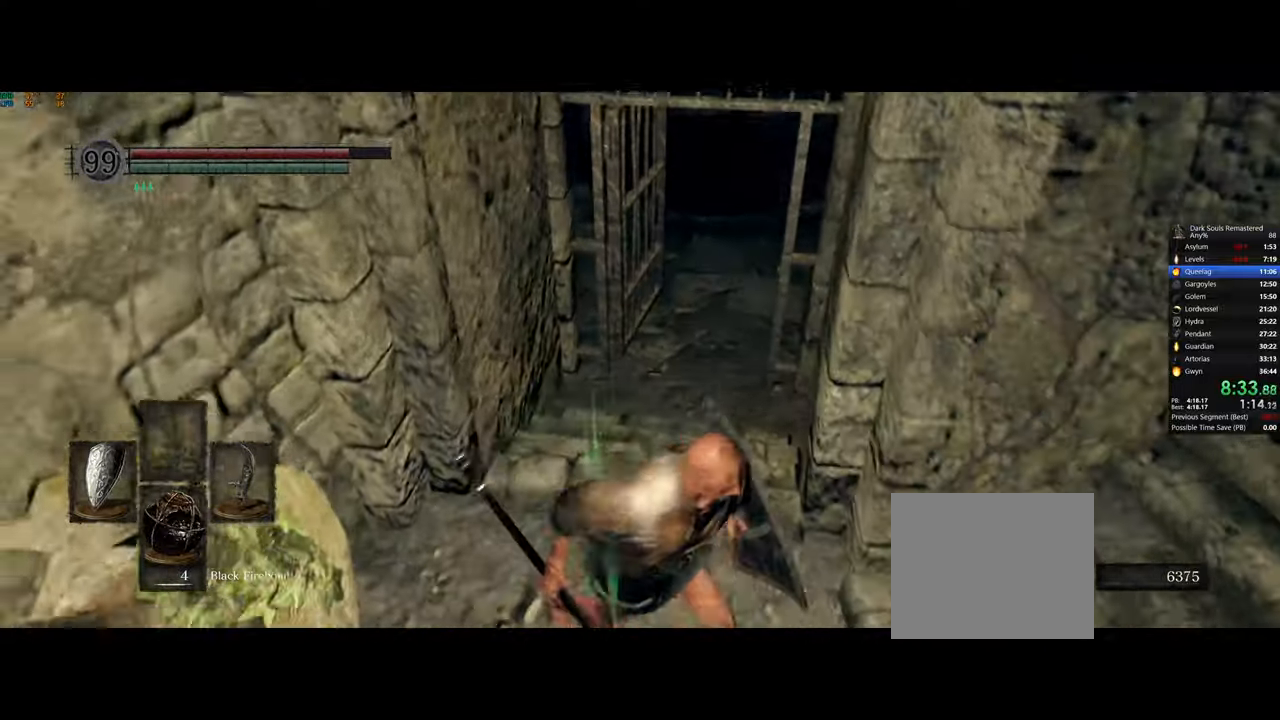
{"buttons": [], "left_stick": "up", "right_stick": "right", "events": [[17, "left_stick", "up"]]}
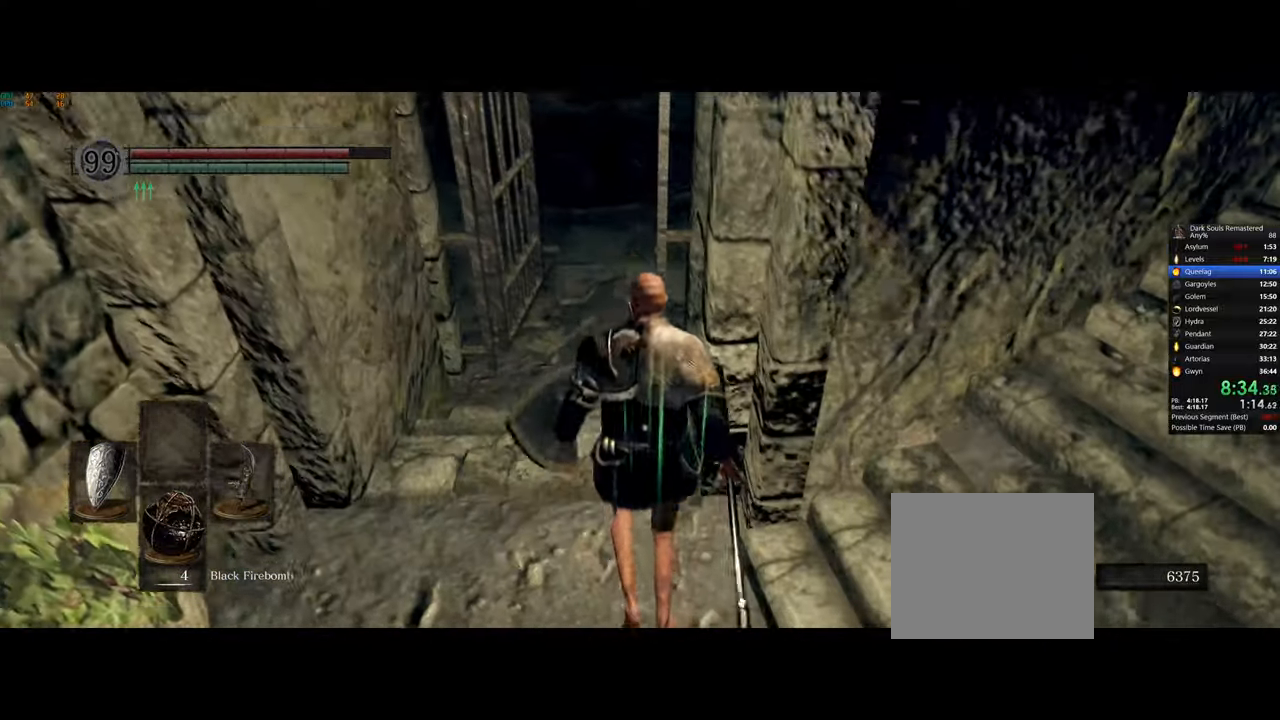
{"buttons": [], "left_stick": "up", "right_stick": "center", "events": [[450, "right_stick", "center"]]}
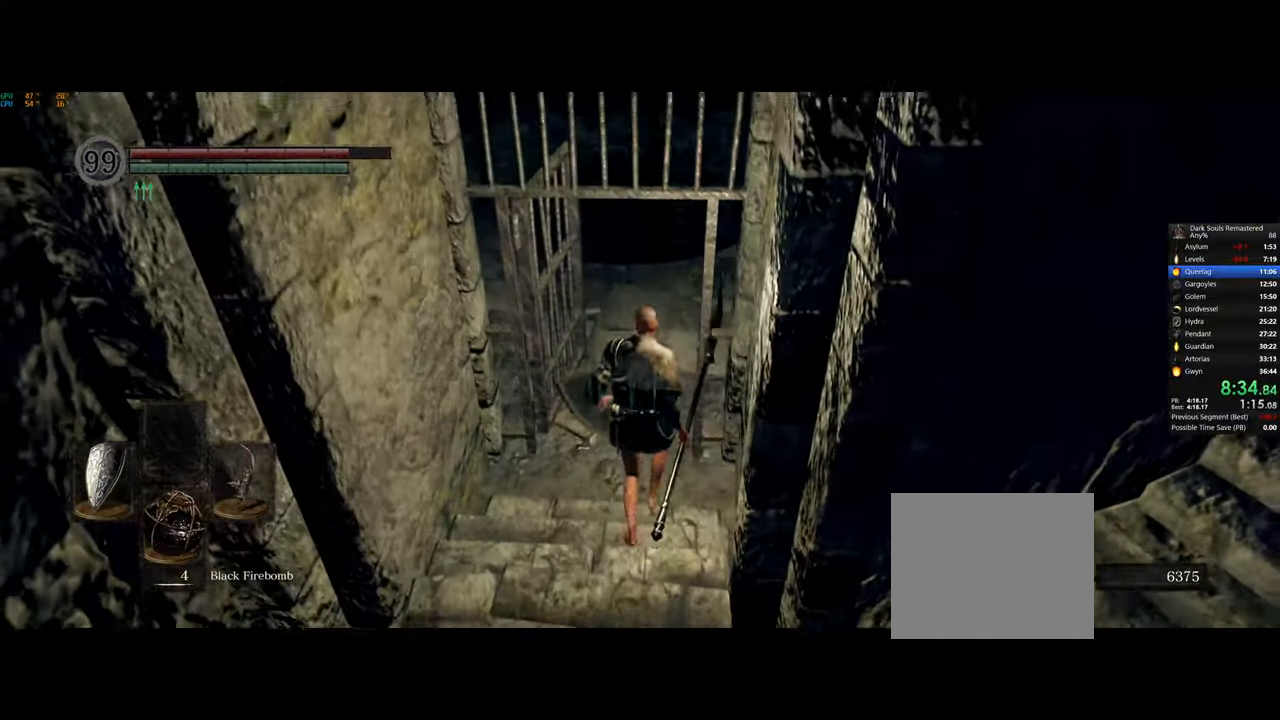
{"buttons": [], "left_stick": "up", "right_stick": "center", "events": [[217, "CIRCLE", "down"], [317, "CIRCLE", "up"], [367, "CIRCLE", "down"], [467, "CIRCLE", "up"]]}
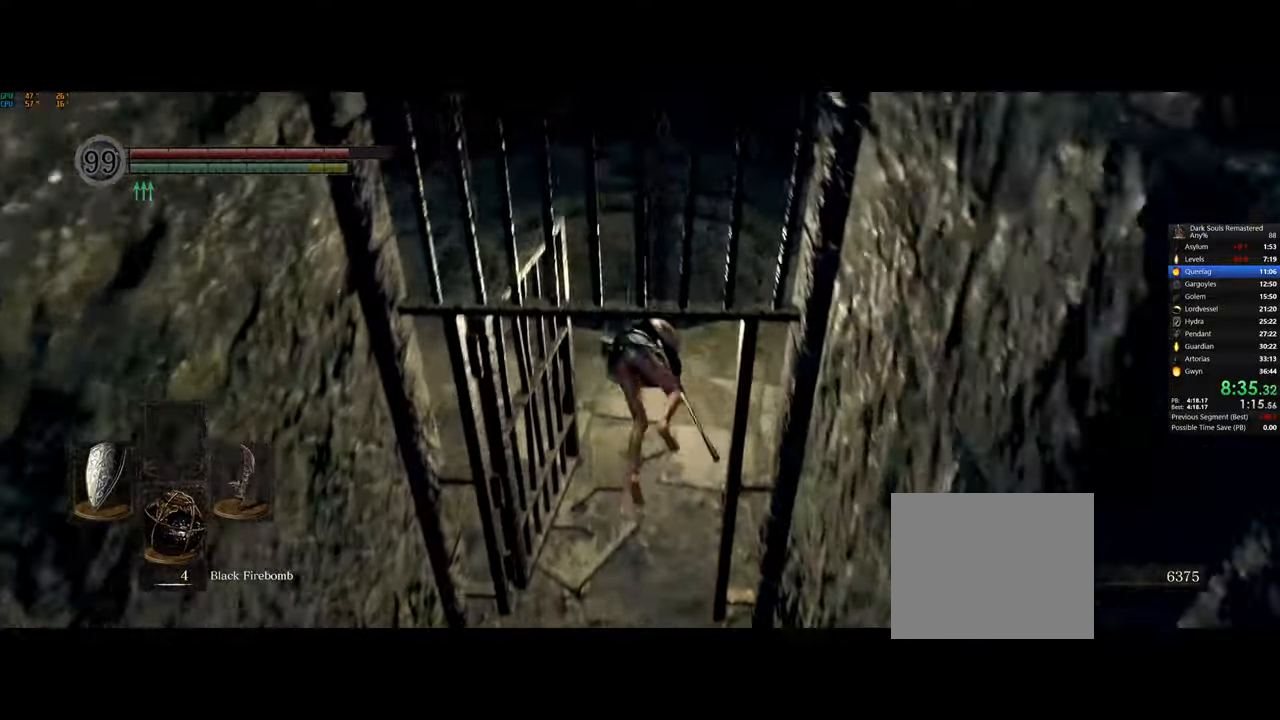
{"buttons": ["CIRCLE"], "left_stick": "up", "right_stick": "up"}
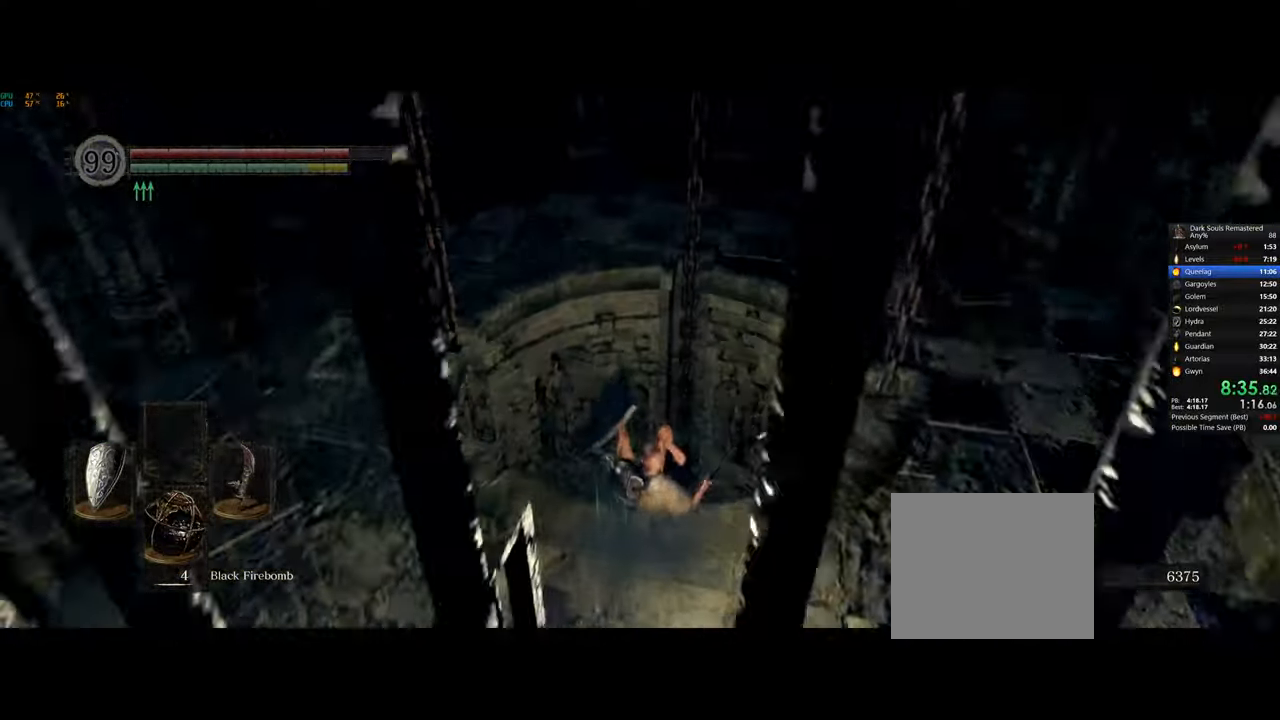
{"buttons": ["CIRCLE", "L3"], "left_stick": "down-left", "right_stick": "center", "events": [[67, "CIRCLE", "up"], [67, "right_stick", "center"], [133, "CIRCLE", "down"], [150, "left_stick", "down"], [217, "CIRCLE", "up"], [217, "L3", "down"], [217, "left_stick", "down-left"], [283, "CIRCLE", "down"], [367, "CIRCLE", "up"], [417, "CIRCLE", "down"]]}
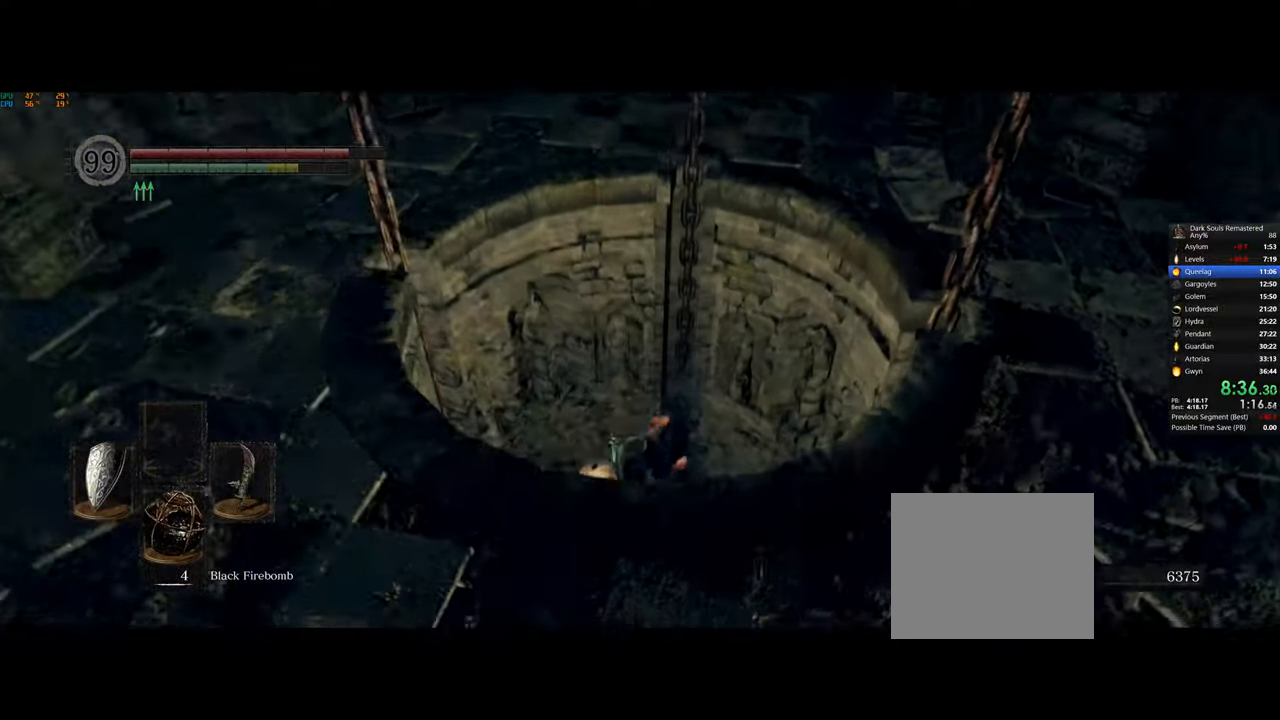
{"buttons": [], "left_stick": "down", "right_stick": "center", "events": [[17, "CIRCLE", "up"], [67, "CIRCLE", "down"], [167, "CIRCLE", "up"], [233, "CIRCLE", "down"], [317, "CIRCLE", "up"], [400, "CIRCLE", "down"], [400, "L3", "up"], [433, "left_stick", "down"], [450, "CIRCLE", "up"]]}
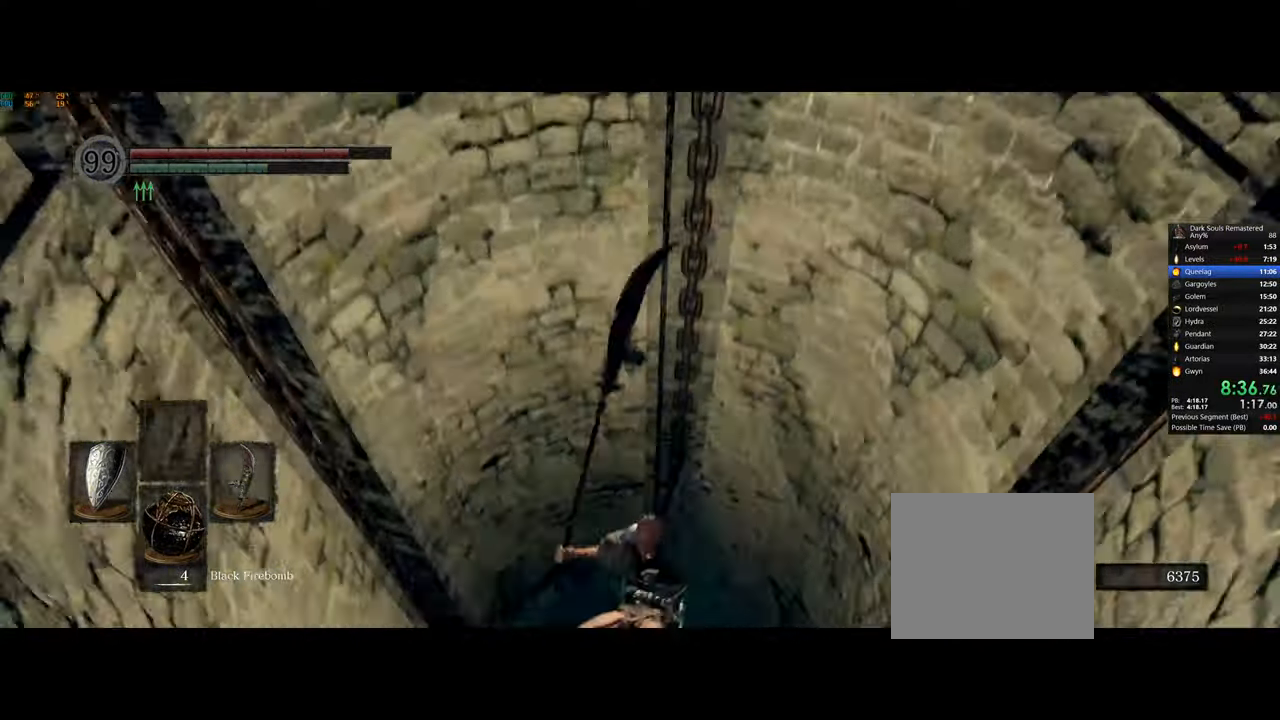
{"buttons": ["CIRCLE"], "left_stick": "down", "right_stick": "center", "events": [[17, "CIRCLE", "down"], [83, "CIRCLE", "up"], [150, "CIRCLE", "down"], [233, "CIRCLE", "up"], [300, "CIRCLE", "down"], [383, "CIRCLE", "up"], [450, "CIRCLE", "down"]]}
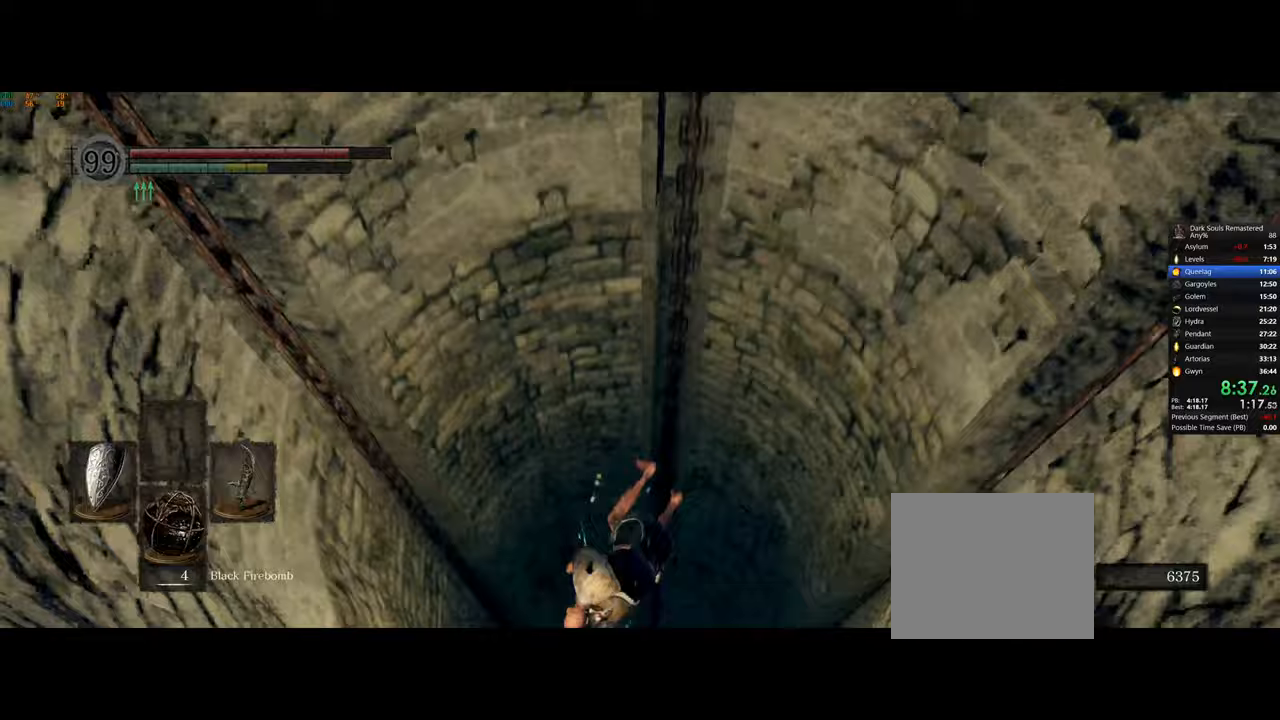
{"buttons": [], "left_stick": "down", "right_stick": "down", "events": [[17, "CIRCLE", "up"], [100, "CIRCLE", "down"], [167, "CIRCLE", "up"], [233, "CIRCLE", "down"], [317, "CIRCLE", "up"], [383, "CIRCLE", "down"], [467, "CIRCLE", "up"], [483, "right_stick", "down"]]}